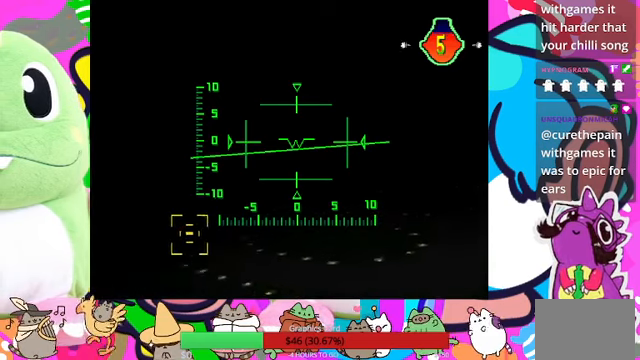
Gameplay with a controller (PlayStation layout); each line is a JSON object with the inputs held at the frame after it. "events" lists button and stick changes between this image and that frame as [ms after this image, input, new state], when the widget could be followed in between. Not read: L3 R3.
{"buttons": ["DPAD_UP"], "left_stick": "center", "right_stick": "center", "events": [[167, "DPAD_LEFT", "up"]]}
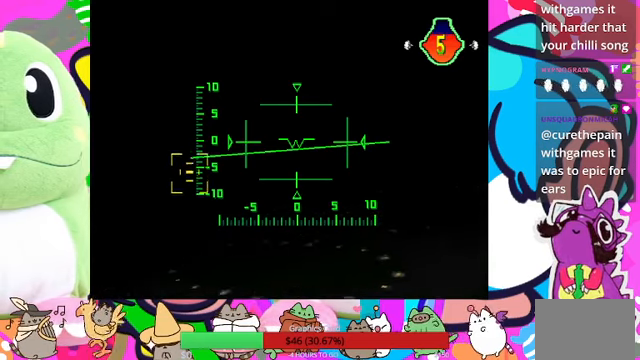
{"buttons": ["DPAD_RIGHT"], "left_stick": "center", "right_stick": "center", "events": [[33, "DPAD_RIGHT", "down"], [133, "DPAD_UP", "up"]]}
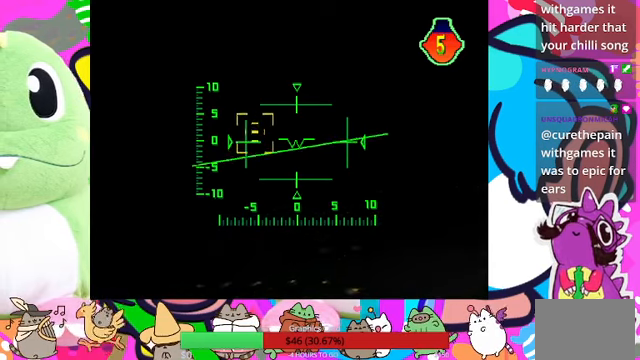
{"buttons": [], "left_stick": "center", "right_stick": "center", "events": [[200, "DPAD_DOWN", "down"], [333, "DPAD_RIGHT", "up"], [367, "DPAD_LEFT", "down"], [400, "DPAD_DOWN", "up"], [433, "DPAD_LEFT", "up"]]}
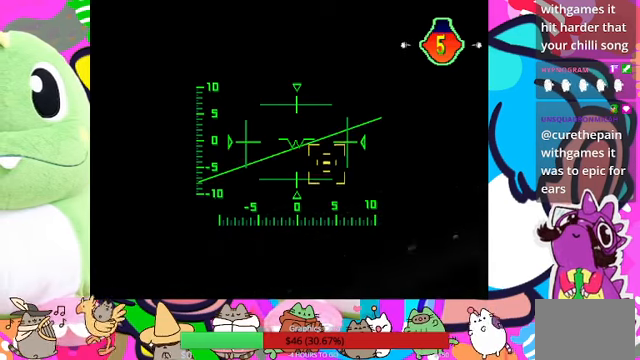
{"buttons": ["DPAD_DOWN", "DPAD_RIGHT"], "left_stick": "center", "right_stick": "center", "events": [[467, "DPAD_RIGHT", "down"], [500, "DPAD_DOWN", "down"]]}
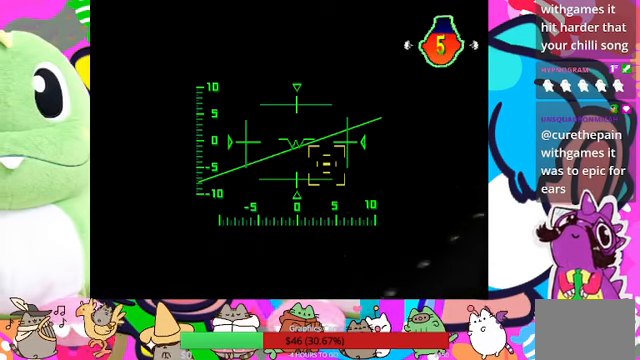
{"buttons": [], "left_stick": "center", "right_stick": "center", "events": [[267, "DPAD_DOWN", "up"], [333, "DPAD_RIGHT", "up"]]}
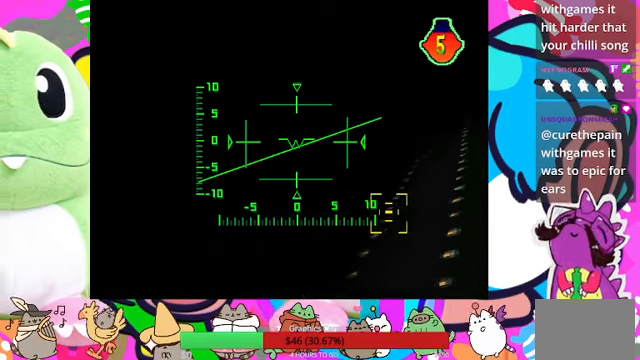
{"buttons": [], "left_stick": "center", "right_stick": "center", "events": [[133, "DPAD_UP", "down"], [300, "DPAD_UP", "up"]]}
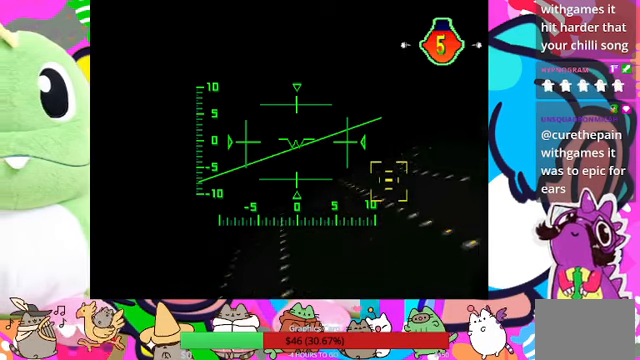
{"buttons": [], "left_stick": "center", "right_stick": "center", "events": []}
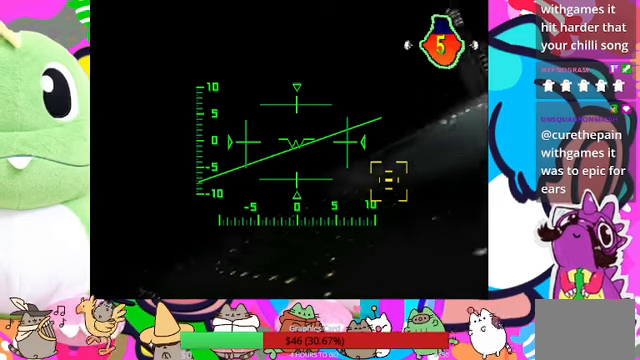
{"buttons": [], "left_stick": "center", "right_stick": "center", "events": []}
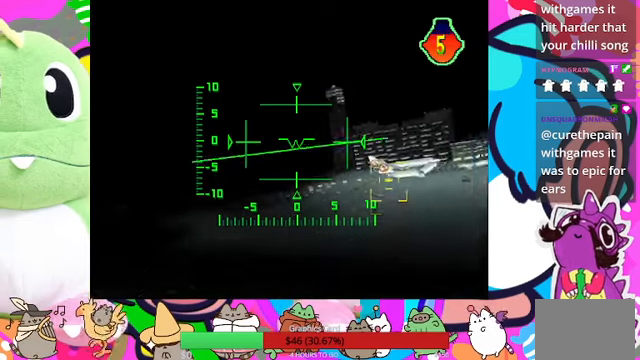
{"buttons": [], "left_stick": "center", "right_stick": "center", "events": [[66, "DPAD_DOWN", "down"], [166, "DPAD_RIGHT", "down"], [233, "DPAD_DOWN", "up"], [333, "DPAD_RIGHT", "up"]]}
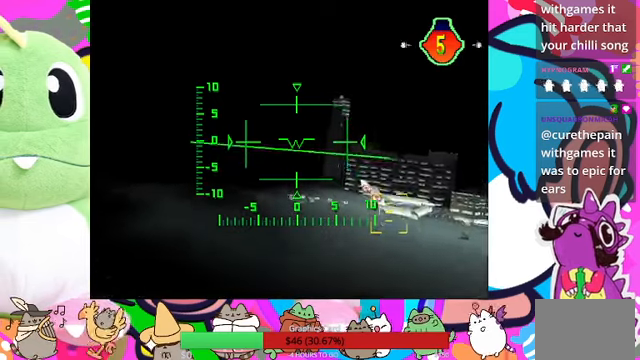
{"buttons": [], "left_stick": "center", "right_stick": "center", "events": [[266, "DPAD_DOWN", "down"], [400, "DPAD_DOWN", "up"]]}
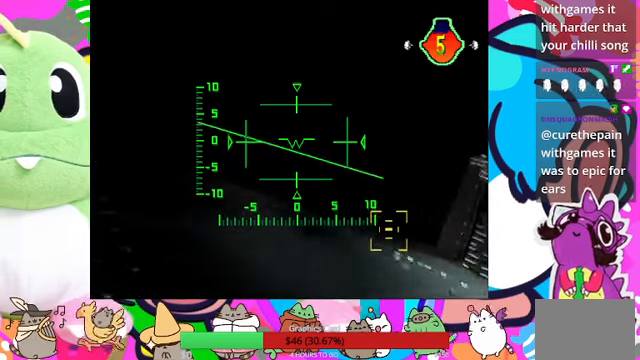
{"buttons": ["DPAD_LEFT"], "left_stick": "center", "right_stick": "center", "events": [[200, "DPAD_LEFT", "down"]]}
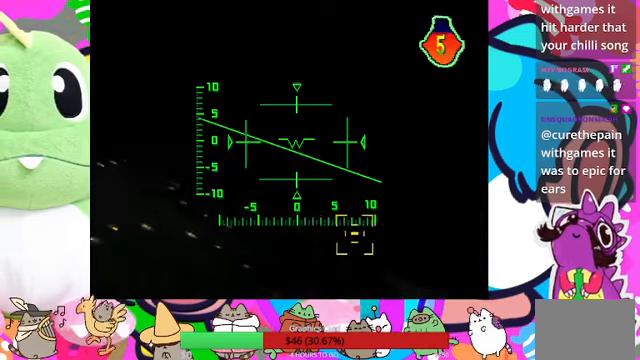
{"buttons": [], "left_stick": "center", "right_stick": "center", "events": [[33, "DPAD_LEFT", "up"]]}
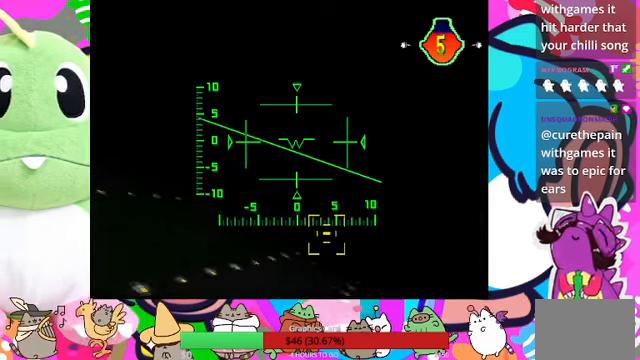
{"buttons": [], "left_stick": "center", "right_stick": "center", "events": [[100, "DPAD_RIGHT", "down"], [266, "DPAD_RIGHT", "up"]]}
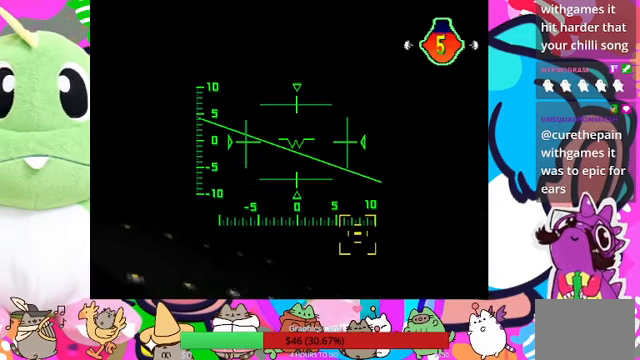
{"buttons": [], "left_stick": "center", "right_stick": "center", "events": [[166, "DPAD_LEFT", "down"], [300, "DPAD_LEFT", "up"]]}
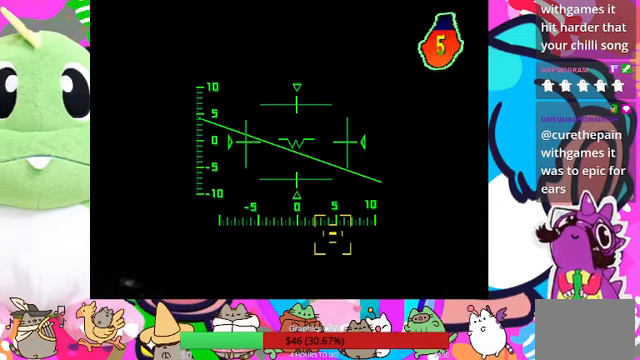
{"buttons": ["DPAD_LEFT"], "left_stick": "center", "right_stick": "center", "events": [[33, "DPAD_LEFT", "down"], [233, "DPAD_LEFT", "up"], [500, "DPAD_LEFT", "down"]]}
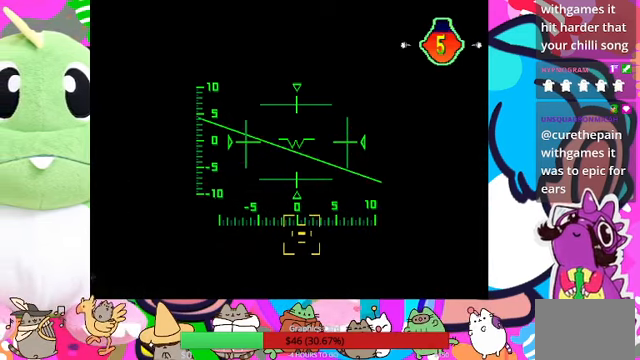
{"buttons": [], "left_stick": "center", "right_stick": "center", "events": [[166, "DPAD_LEFT", "up"]]}
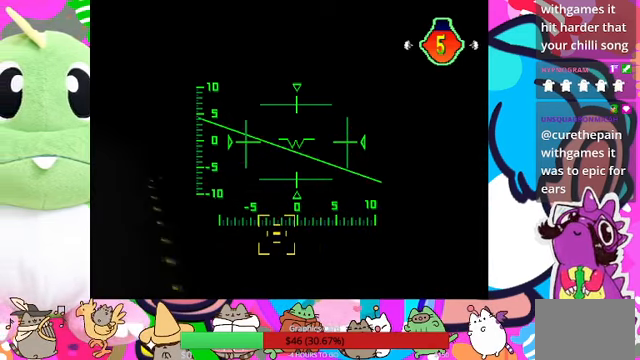
{"buttons": [], "left_stick": "center", "right_stick": "center", "events": []}
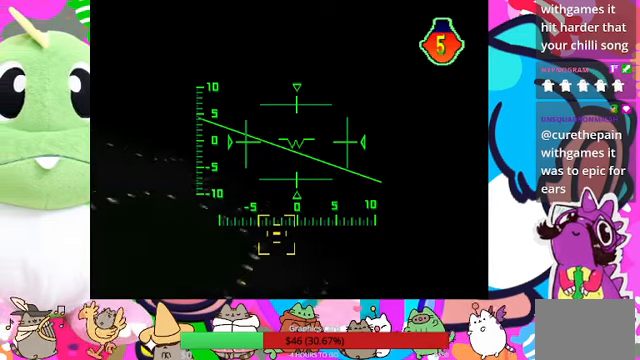
{"buttons": [], "left_stick": "center", "right_stick": "center", "events": []}
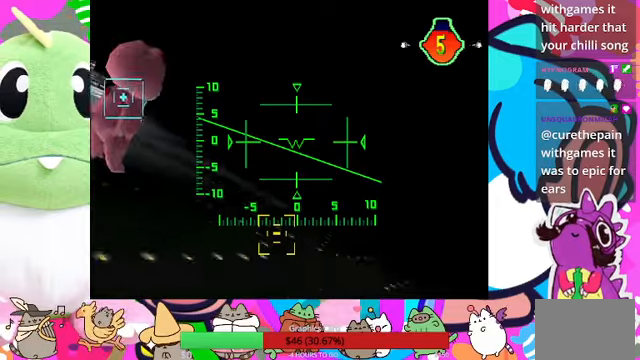
{"buttons": ["DPAD_UP", "DPAD_RIGHT"], "left_stick": "center", "right_stick": "center", "events": [[334, "DPAD_UP", "down"], [367, "DPAD_RIGHT", "down"]]}
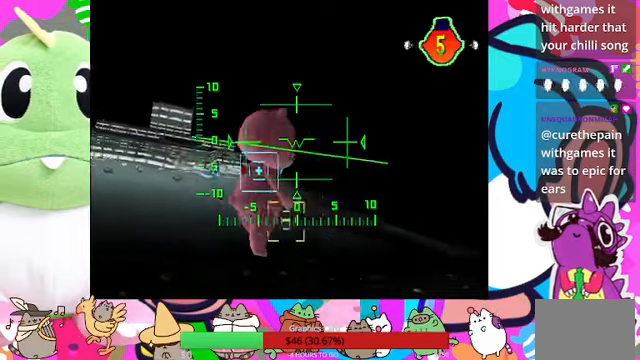
{"buttons": ["CROSS", "DPAD_DOWN", "DPAD_RIGHT"], "left_stick": "center", "right_stick": "center", "events": [[100, "DPAD_RIGHT", "up"], [167, "CROSS", "down"], [267, "CROSS", "up"], [267, "DPAD_LEFT", "down"], [334, "DPAD_UP", "up"], [400, "DPAD_DOWN", "down"], [434, "DPAD_LEFT", "up"], [467, "CROSS", "down"], [467, "DPAD_RIGHT", "down"]]}
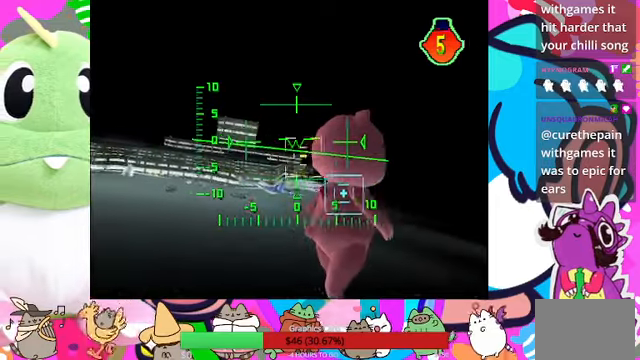
{"buttons": ["DPAD_RIGHT"], "left_stick": "center", "right_stick": "center", "events": [[34, "DPAD_DOWN", "up"], [67, "CROSS", "up"]]}
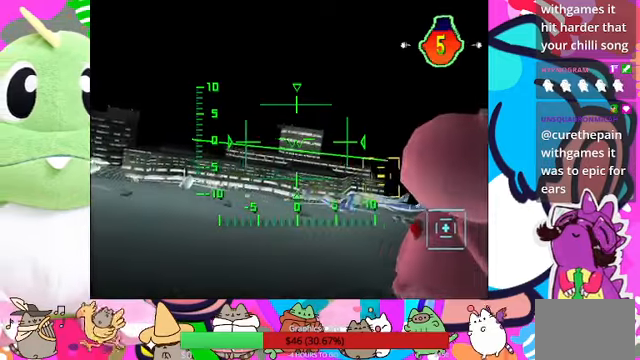
{"buttons": ["DPAD_DOWN", "DPAD_RIGHT"], "left_stick": "center", "right_stick": "center", "events": [[34, "DPAD_DOWN", "down"], [67, "CROSS", "down"], [200, "CROSS", "up"]]}
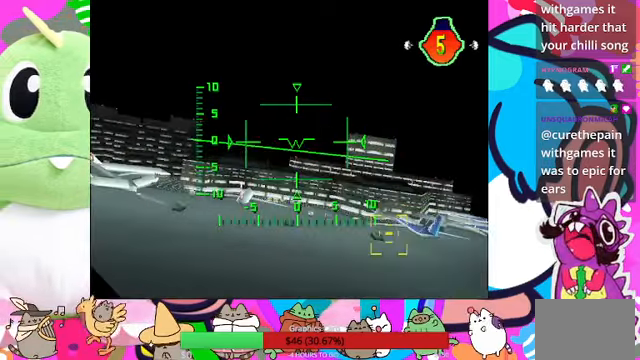
{"buttons": [], "left_stick": "center", "right_stick": "center", "events": [[34, "DPAD_DOWN", "up"], [134, "DPAD_RIGHT", "up"]]}
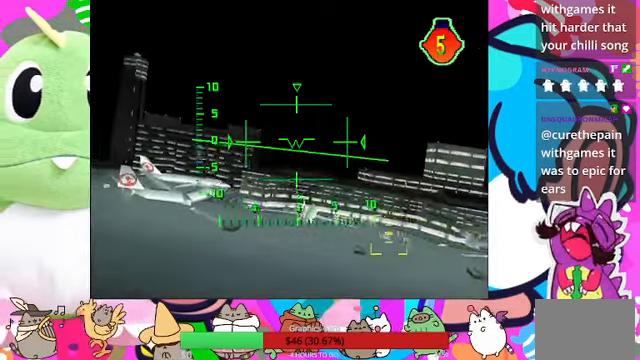
{"buttons": [], "left_stick": "center", "right_stick": "center", "events": [[367, "DPAD_LEFT", "down"], [500, "DPAD_LEFT", "up"]]}
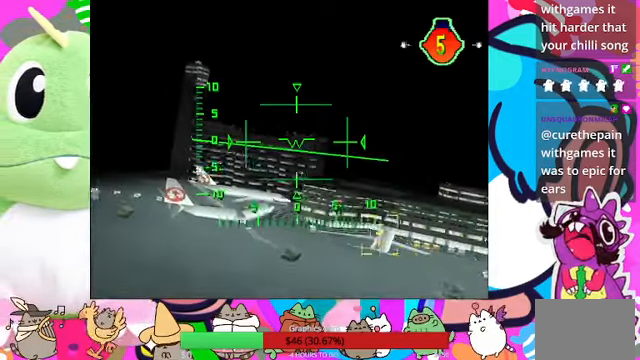
{"buttons": ["L1"], "left_stick": "center", "right_stick": "center"}
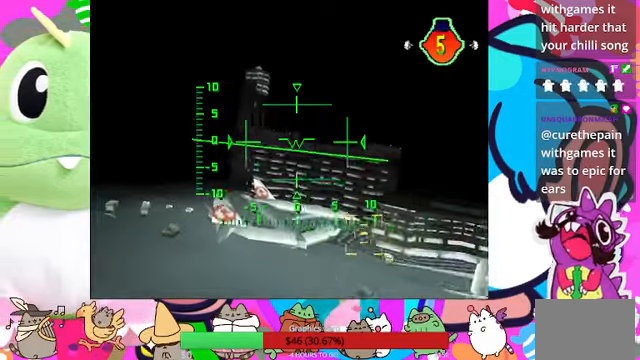
{"buttons": [], "left_stick": "center", "right_stick": "center", "events": [[67, "L1", "up"], [67, "SQUARE", "down"], [167, "L1", "down"], [167, "SQUARE", "up"], [300, "L1", "up"]]}